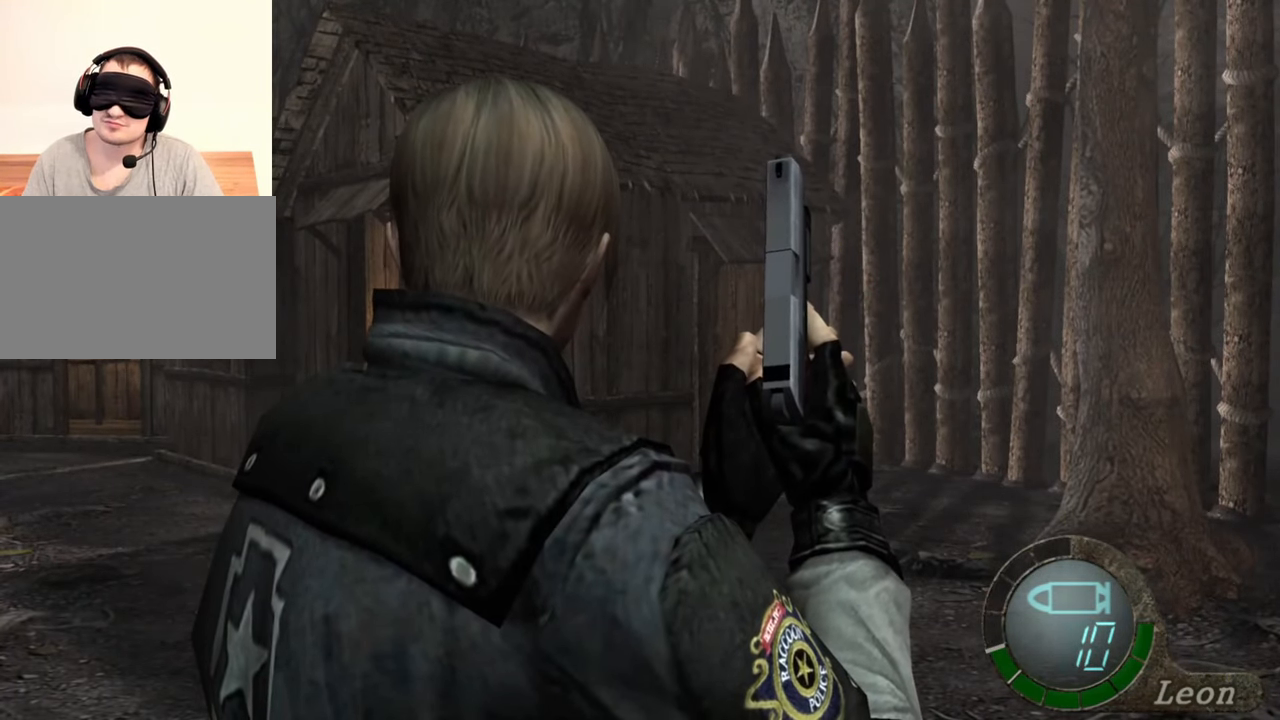
Gameplay with keyboard and mouse; each line is a JSON object with the keys and mouse buttons held at the frame after it. "events" lists presses ("down") and releases ("up") of "1", "2", "3", "4", "5", "a", "alt", "b", "c", "ctrl", "d", "e", "f", "g", "q", "r", "s", "shift", "space", "t", "tab", "tilde", "v", "w", "x", "z", "mouse_left", "mouse_wheel", "mouse_right", "mouse_mb4" and "mouse_mb5" between this image and that frame as [ms after this image, input, new state], when the widget could be followed in between. "mouse_left", "mouse_wheel", "mouse_right", "mouse_mb4", "mouse_mb5" = the "left", "wheel", "right", "mb4", "mb5" buttons of the "mouse" list. No other keys are recorded. "wheel" means that the mouse wheel is clicked or scrolled. Mouse movement is not recorded.
{"keys": [], "mouse": [], "events": []}
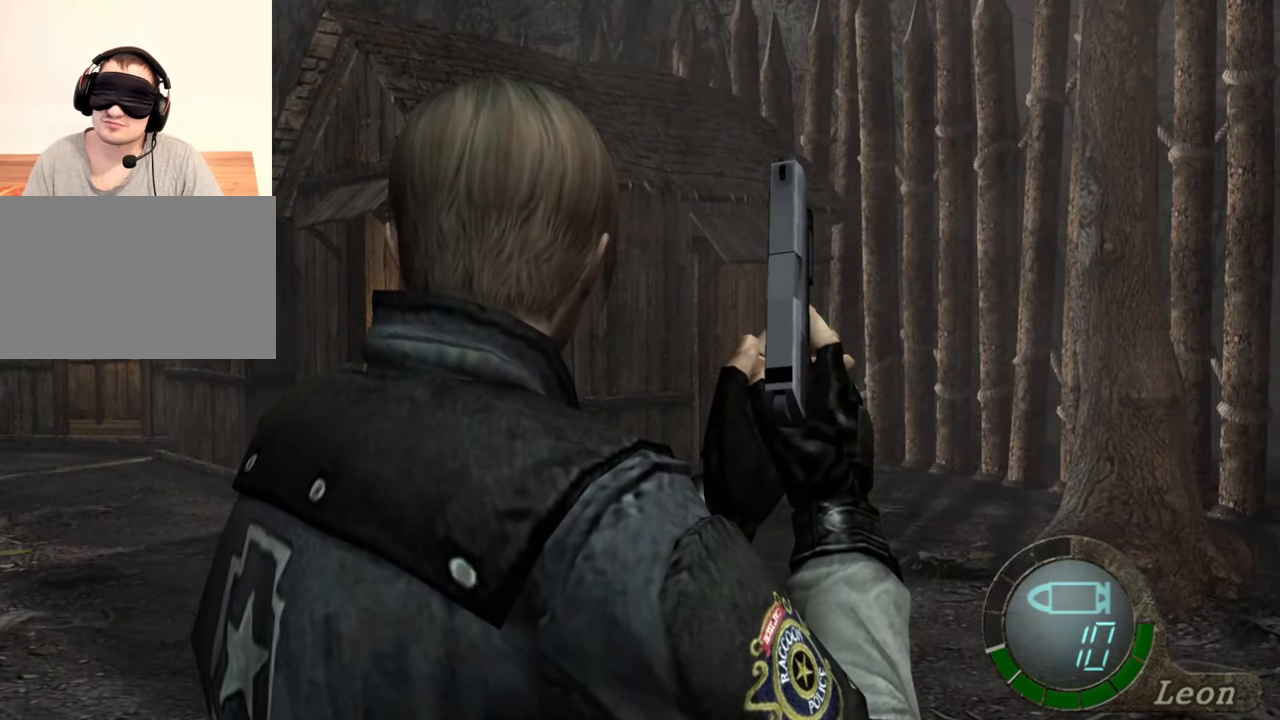
{"keys": [], "mouse": [], "events": []}
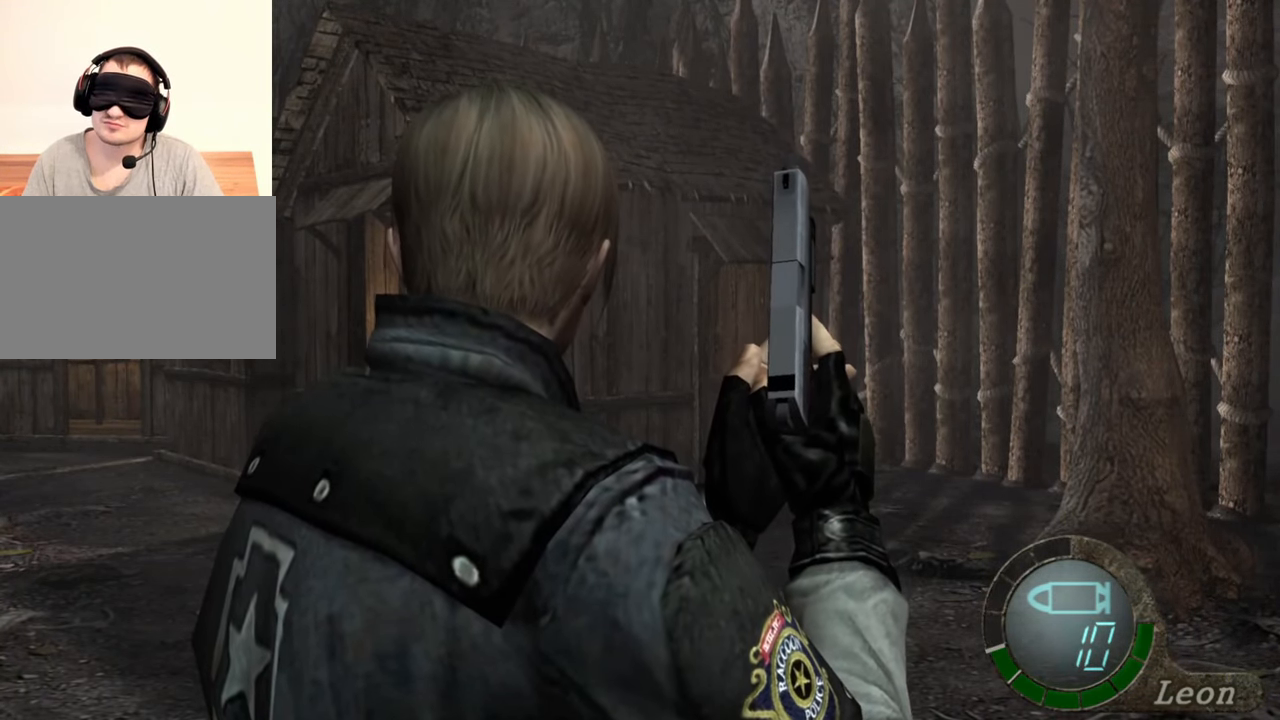
{"keys": [], "mouse": [], "events": []}
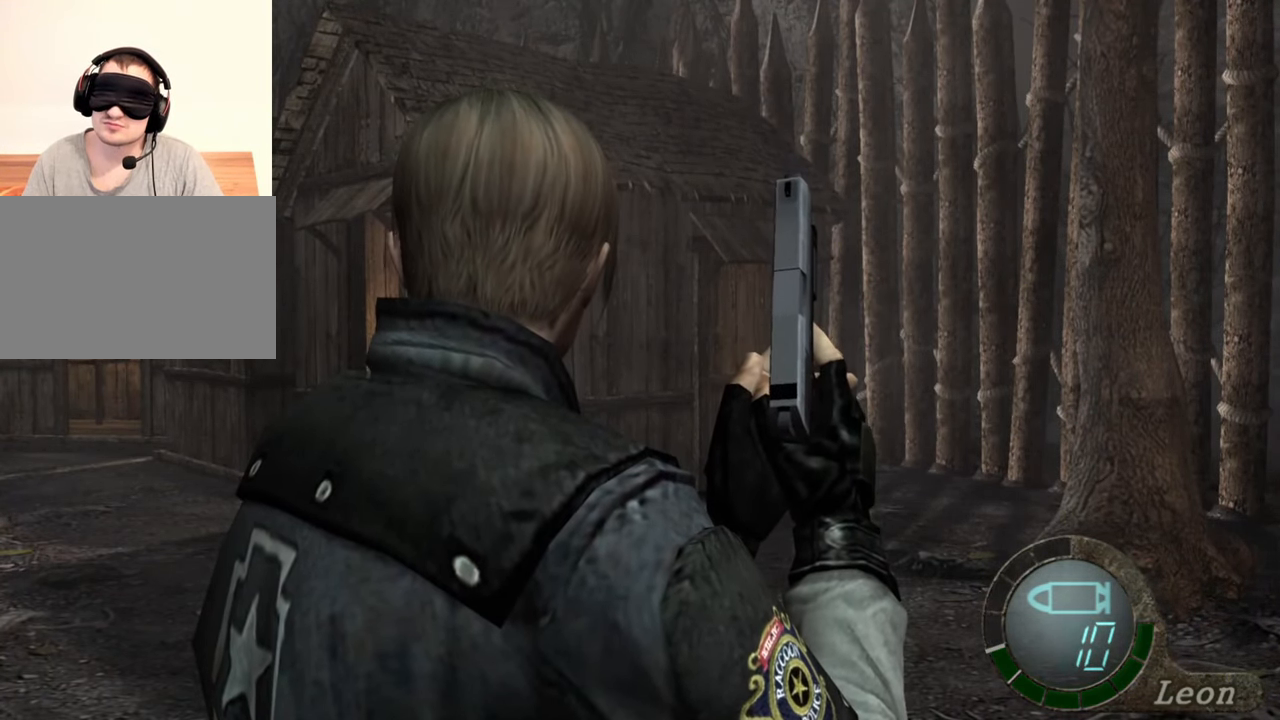
{"keys": ["shift", "w"], "mouse": [], "events": [[250, "w", "down"], [317, "shift", "down"]]}
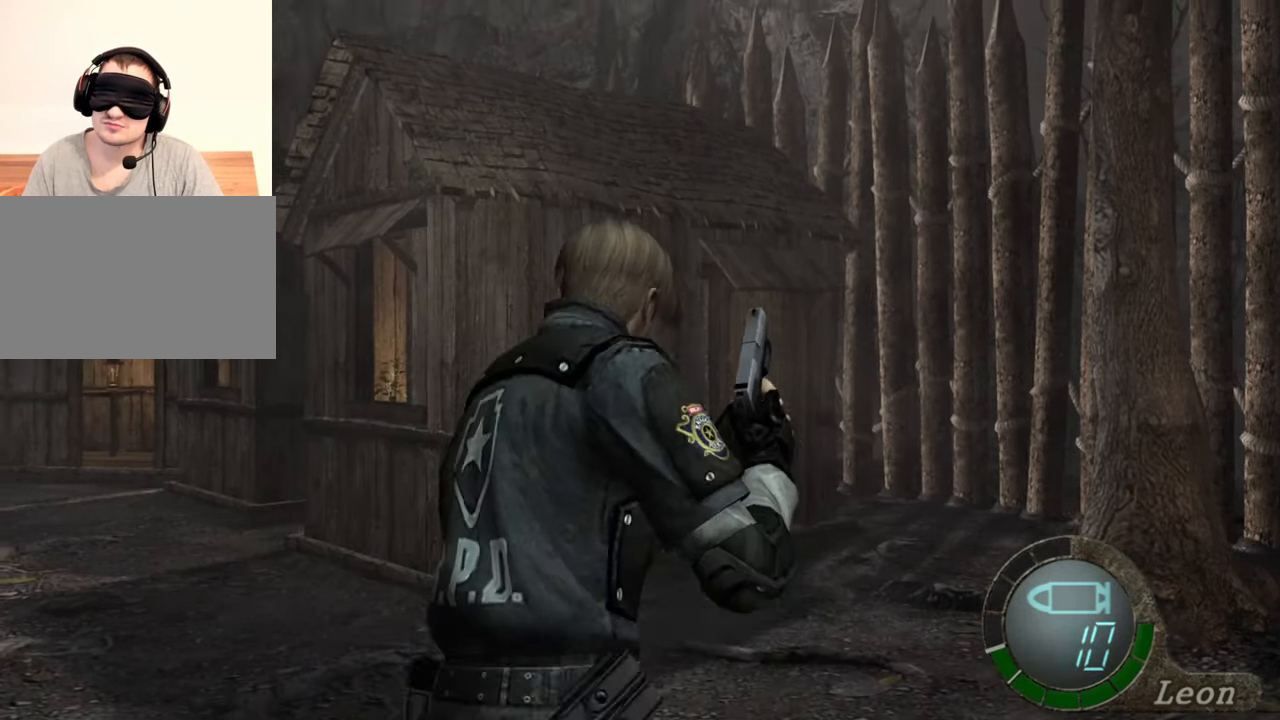
{"keys": ["shift", "w"], "mouse": [], "events": []}
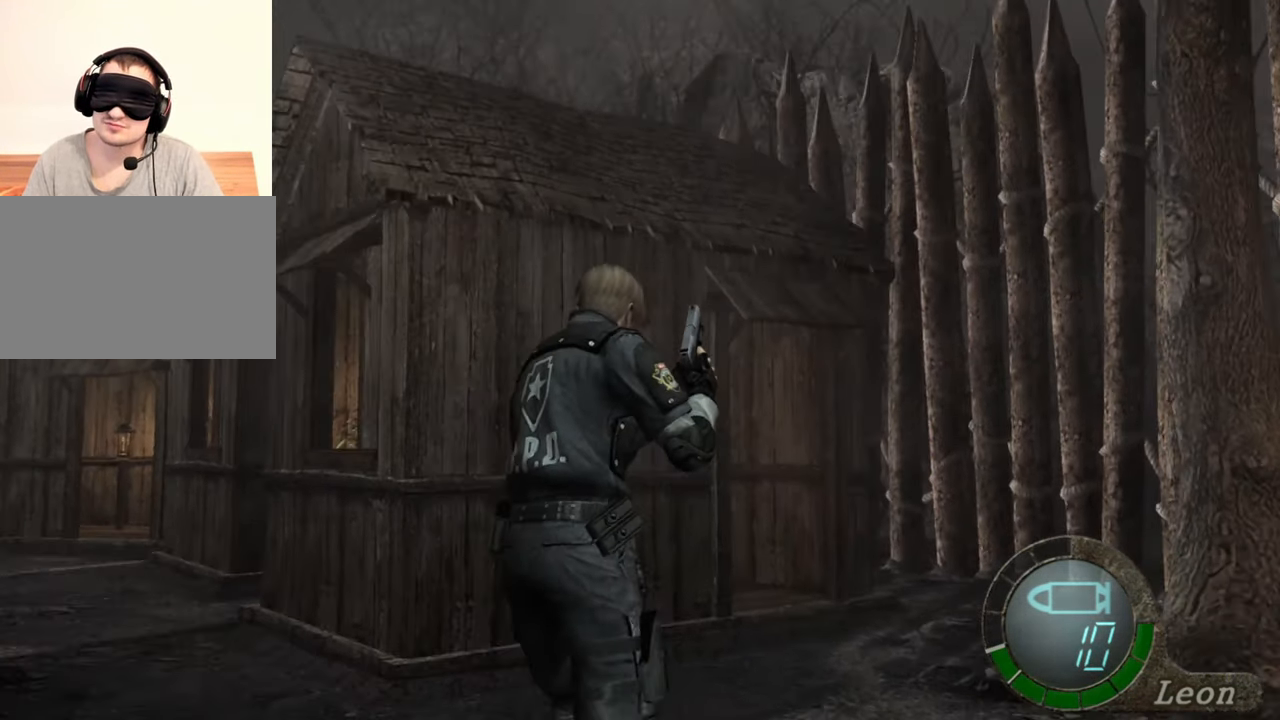
{"keys": ["e", "shift", "w"], "mouse": [], "events": [[350, "e", "down"], [450, "e", "up"], [483, "e", "down"]]}
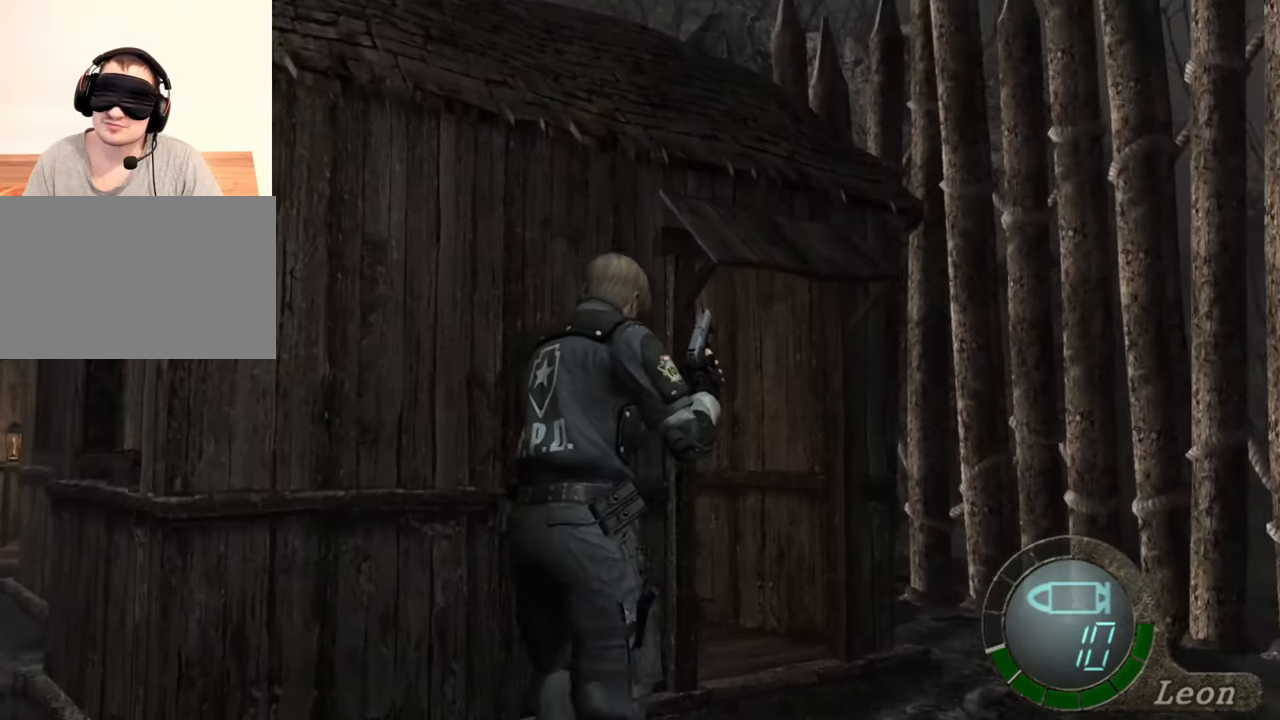
{"keys": ["e", "shift", "w"], "mouse": [], "events": [[183, "e", "up"], [217, "e", "down"], [317, "e", "up"], [350, "e", "down"], [450, "e", "up"], [483, "e", "down"]]}
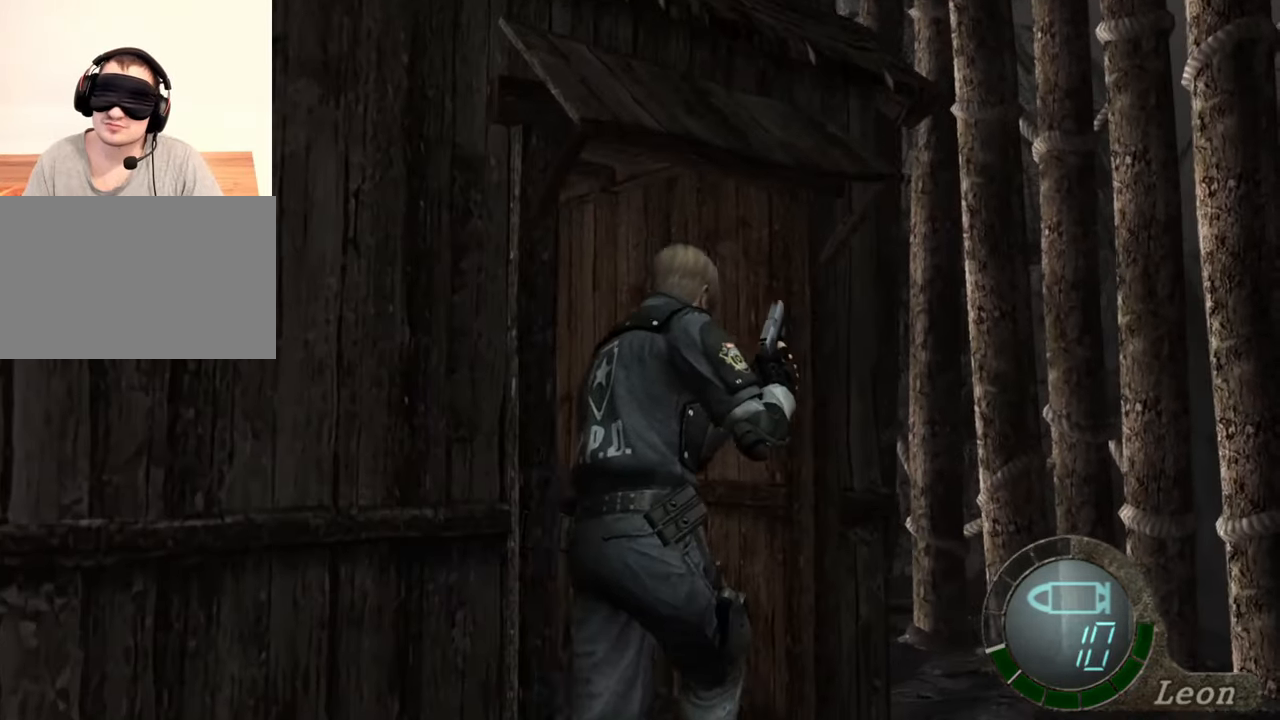
{"keys": ["e", "shift", "w"], "mouse": [], "events": [[117, "e", "up"], [150, "e", "down"], [250, "e", "up"], [283, "e", "down"], [383, "e", "up"], [417, "e", "down"]]}
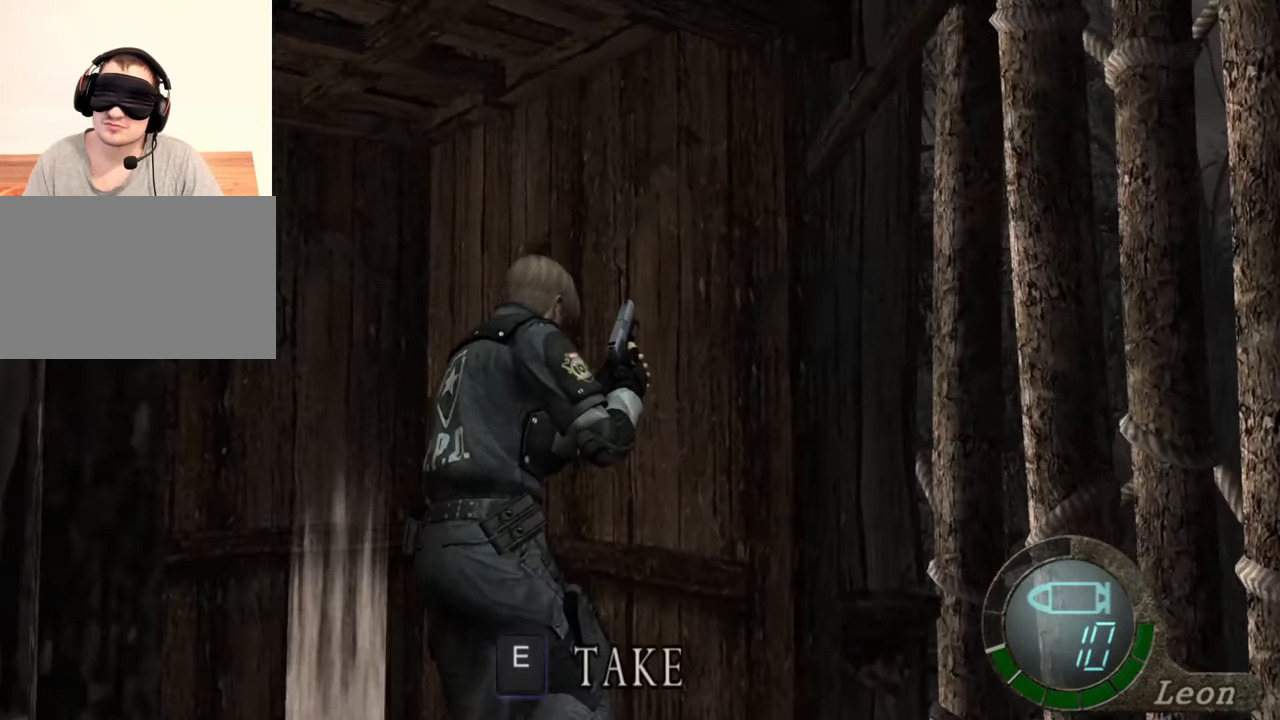
{"keys": ["e", "shift", "w"], "mouse": [], "events": [[117, "e", "up"], [217, "e", "down"], [250, "e", "up"], [317, "e", "down"], [383, "e", "up"], [450, "e", "down"]]}
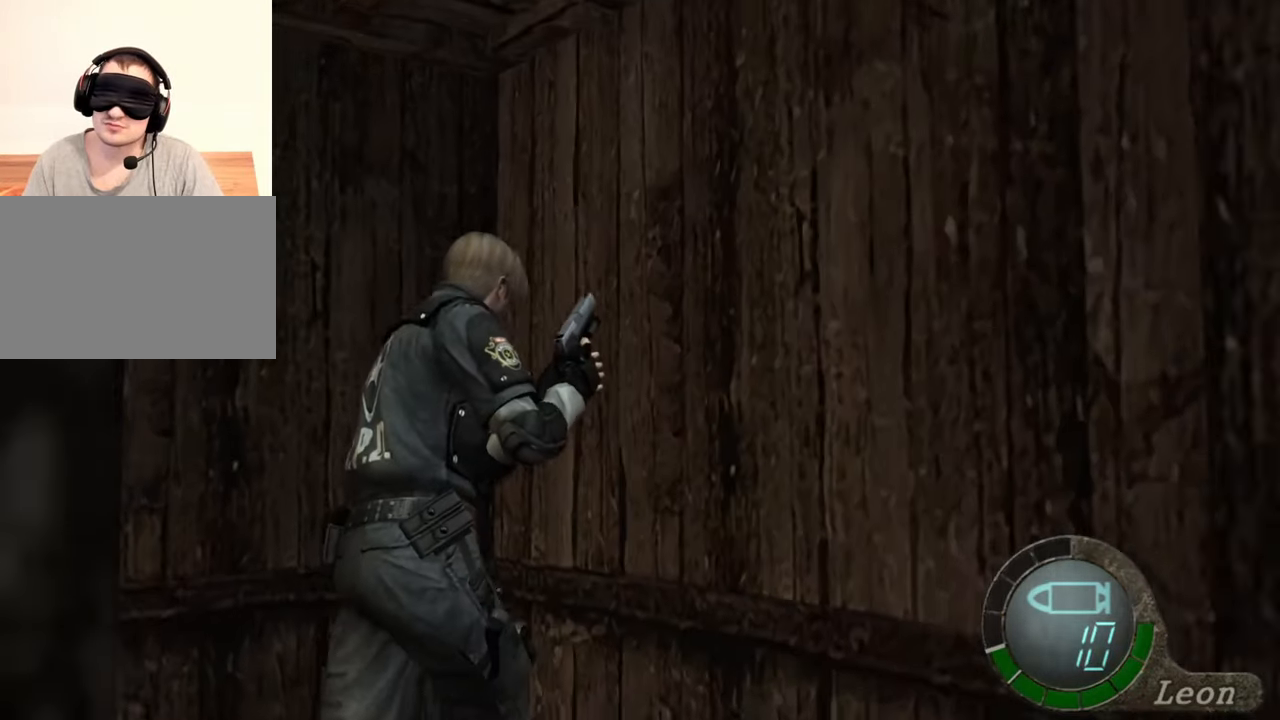
{"keys": [], "mouse": [], "events": [[17, "e", "up"], [83, "e", "down"], [150, "e", "up"], [217, "e", "down"], [317, "e", "up"], [417, "shift", "up"], [417, "w", "up"]]}